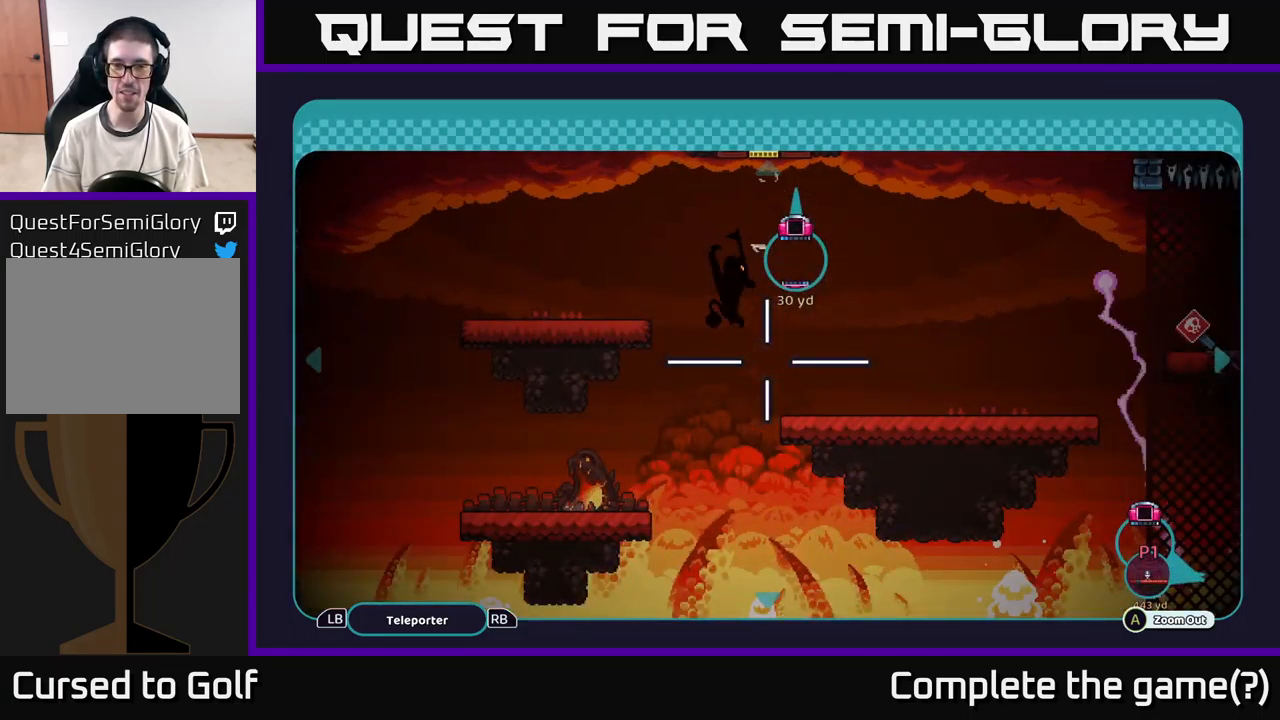
Gameplay with a controller (Xbox layout); each line is a JSON object with the inputs held at the frame after it. "events" lists button and stick changes between this image and that frame as [ms after this image, input, new state], when the widget could be followed in between.
{"buttons": [], "left_stick": "center", "right_stick": "center", "events": []}
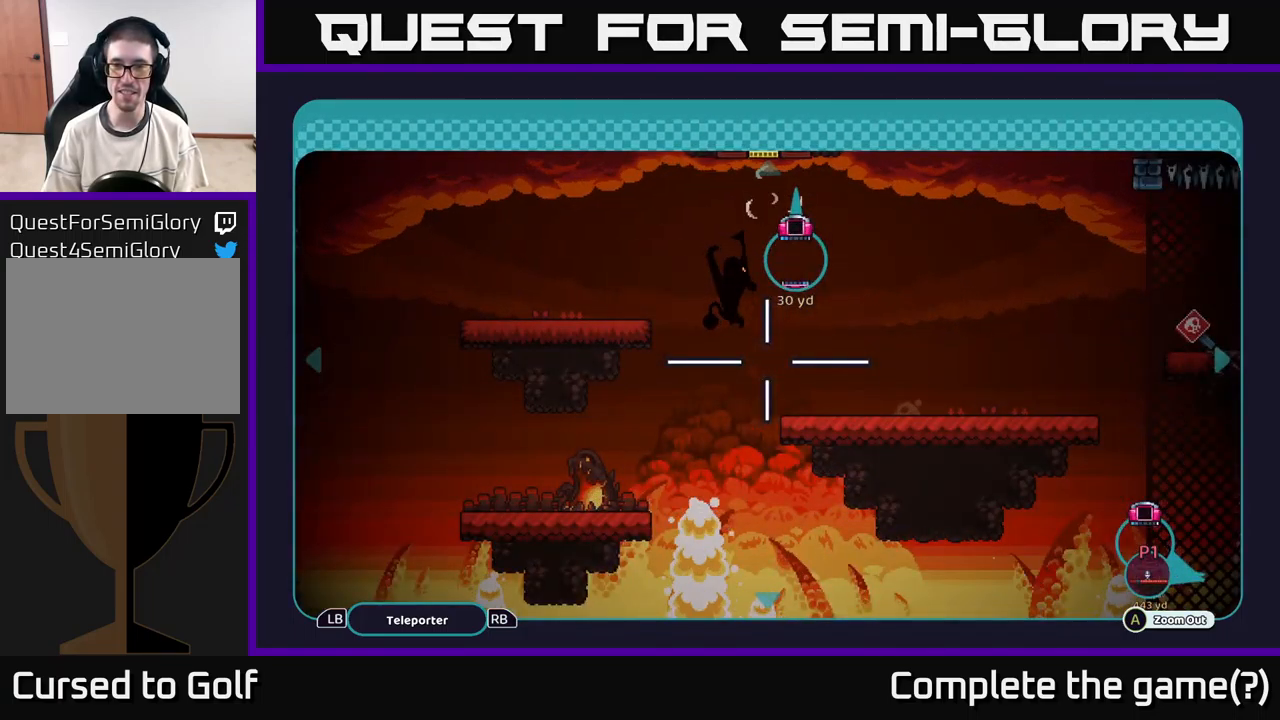
{"buttons": [], "left_stick": "center", "right_stick": "center", "events": [[283, "B", "down"], [400, "B", "up"]]}
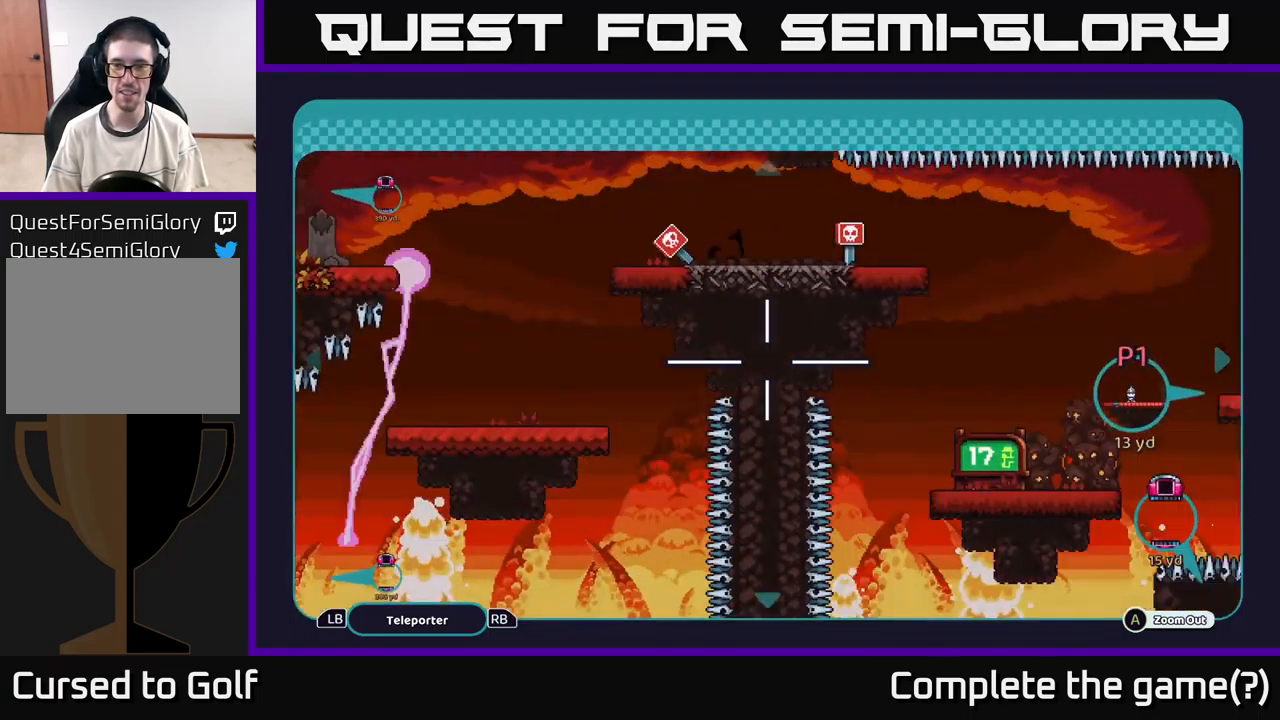
{"buttons": [], "left_stick": "center", "right_stick": "center", "events": []}
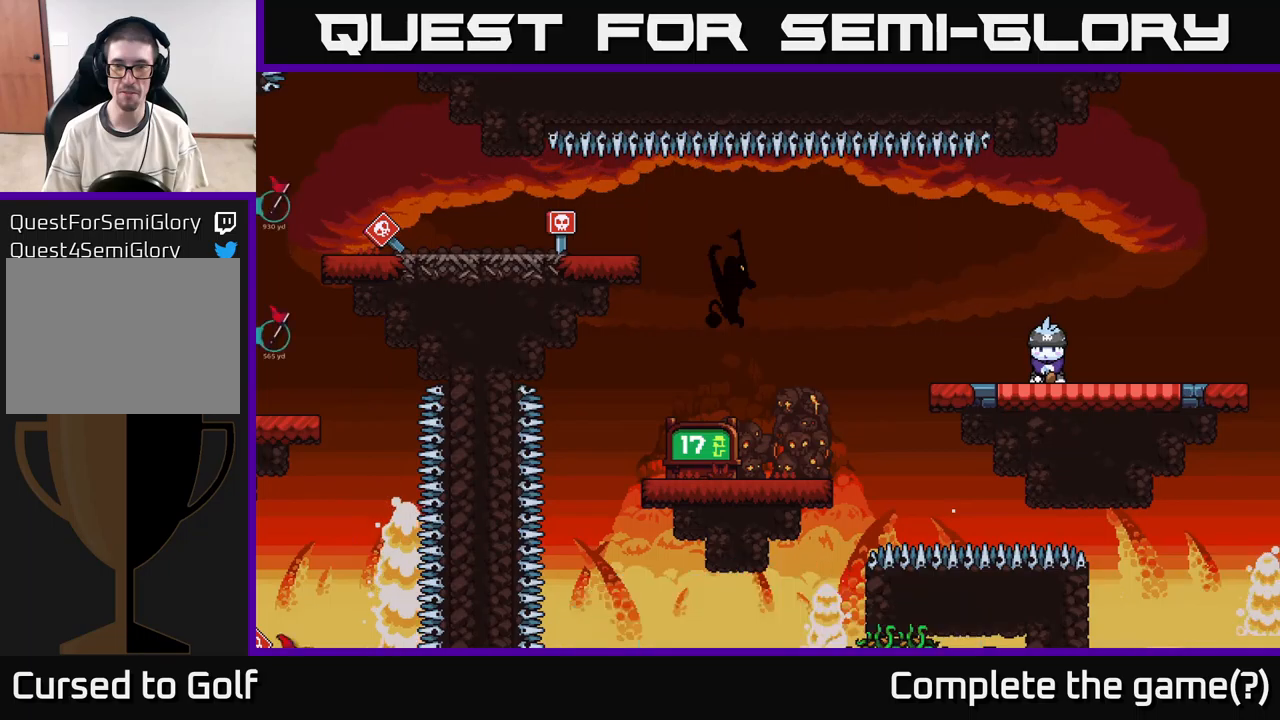
{"buttons": ["A"], "left_stick": "center", "right_stick": "center", "events": [[50, "B", "down"], [100, "B", "up"], [467, "A", "down"]]}
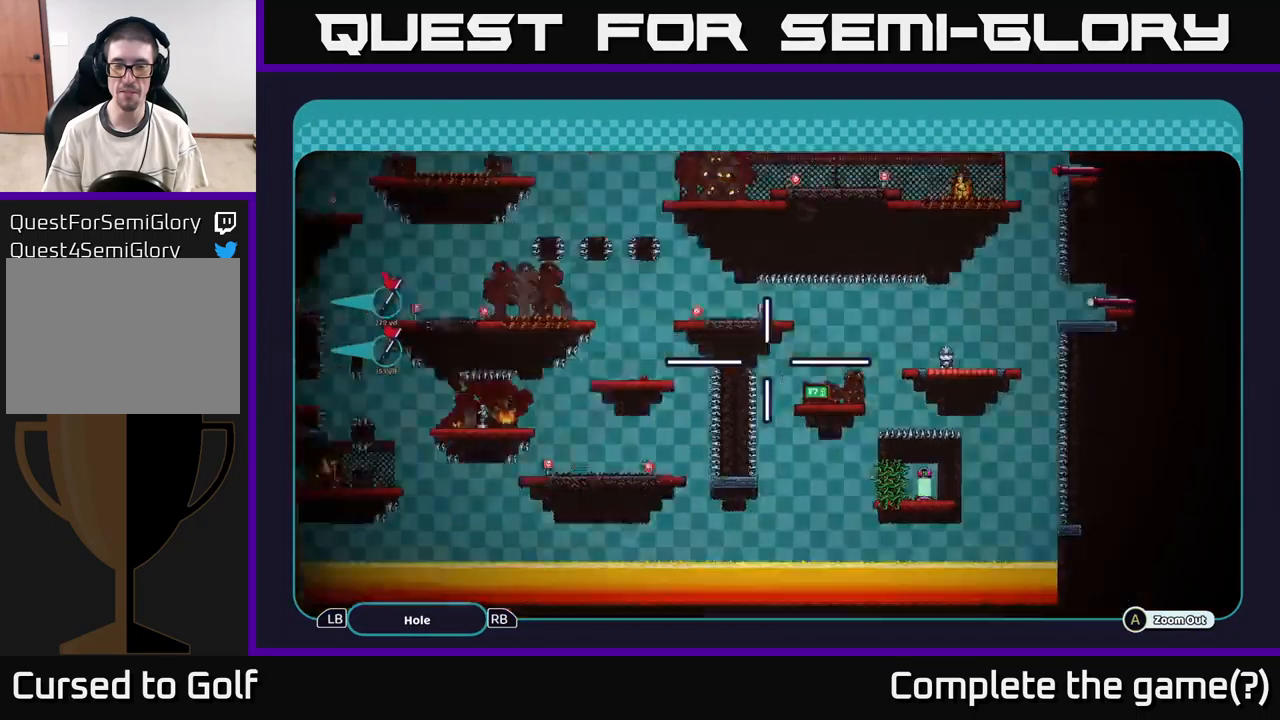
{"buttons": ["A"], "left_stick": "center", "right_stick": "center", "events": []}
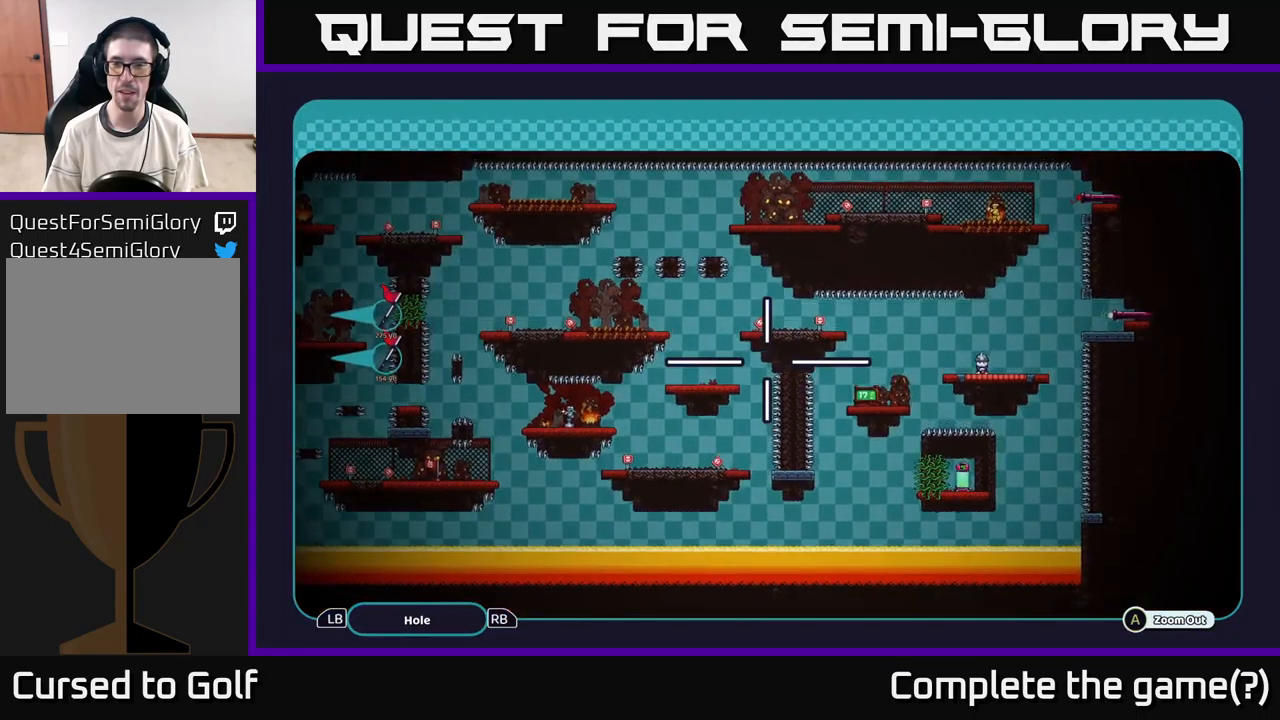
{"buttons": ["A"], "left_stick": "center", "right_stick": "center", "events": [[17, "left_stick", "up"], [250, "left_stick", "center"]]}
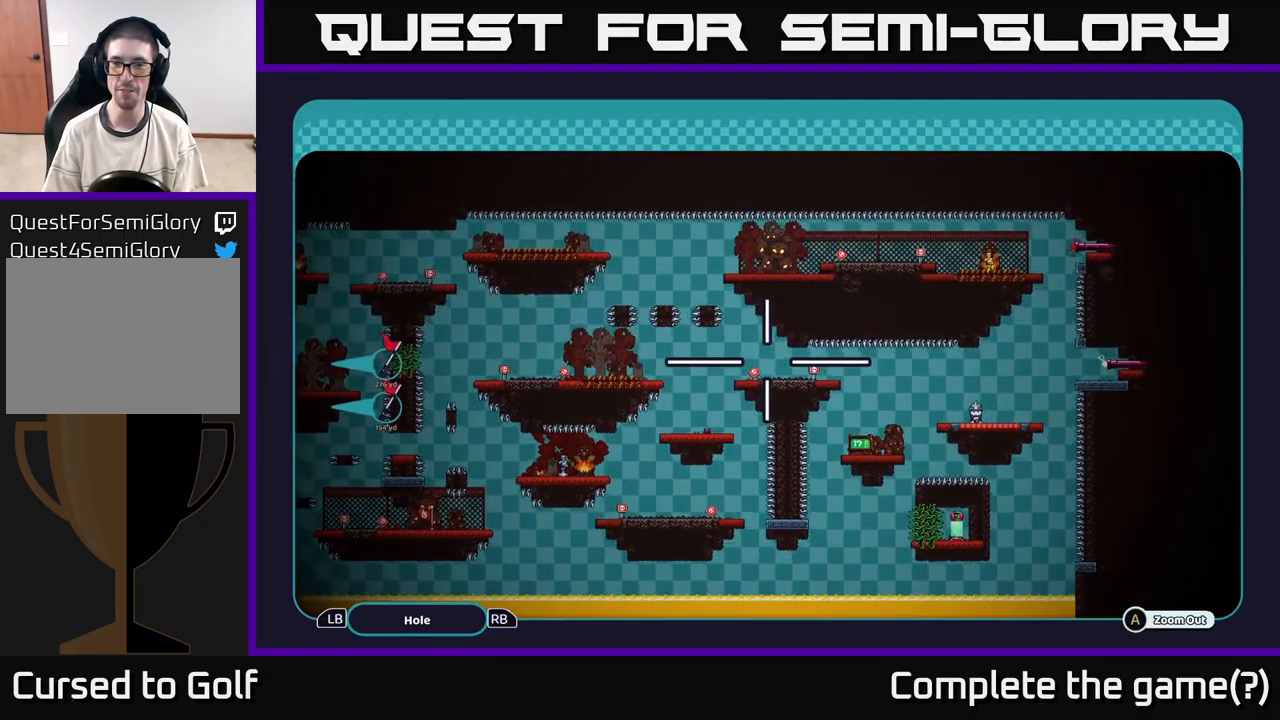
{"buttons": ["A"], "left_stick": "center", "right_stick": "center", "events": []}
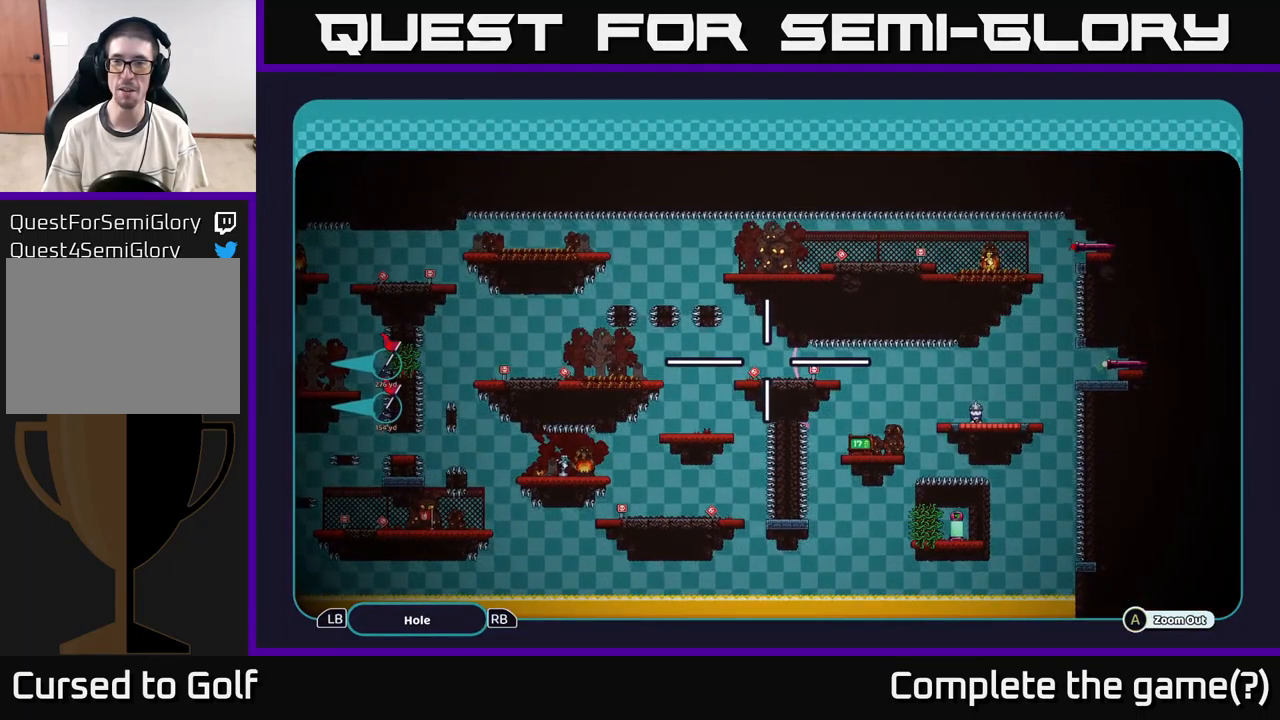
{"buttons": ["A"], "left_stick": "center", "right_stick": "center", "events": []}
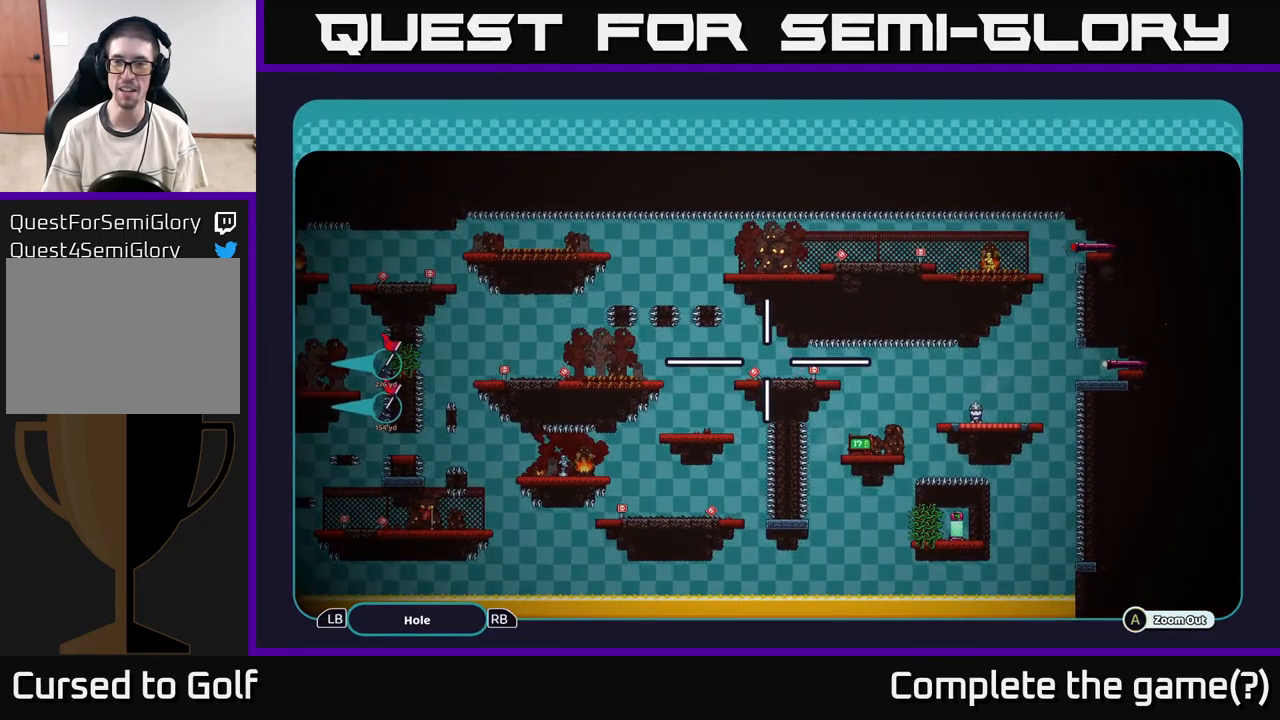
{"buttons": ["A"], "left_stick": "center", "right_stick": "center", "events": []}
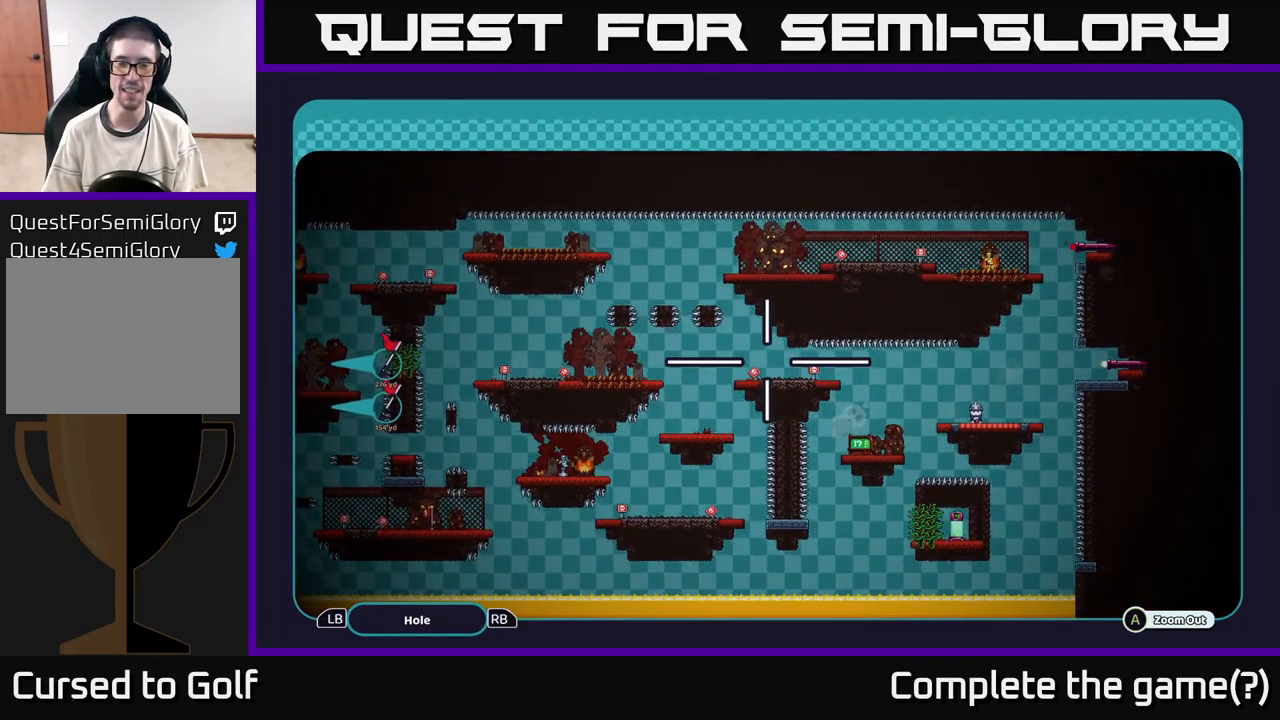
{"buttons": ["A"], "left_stick": "up-left", "right_stick": "center", "events": [[334, "left_stick", "left"], [400, "left_stick", "up-left"]]}
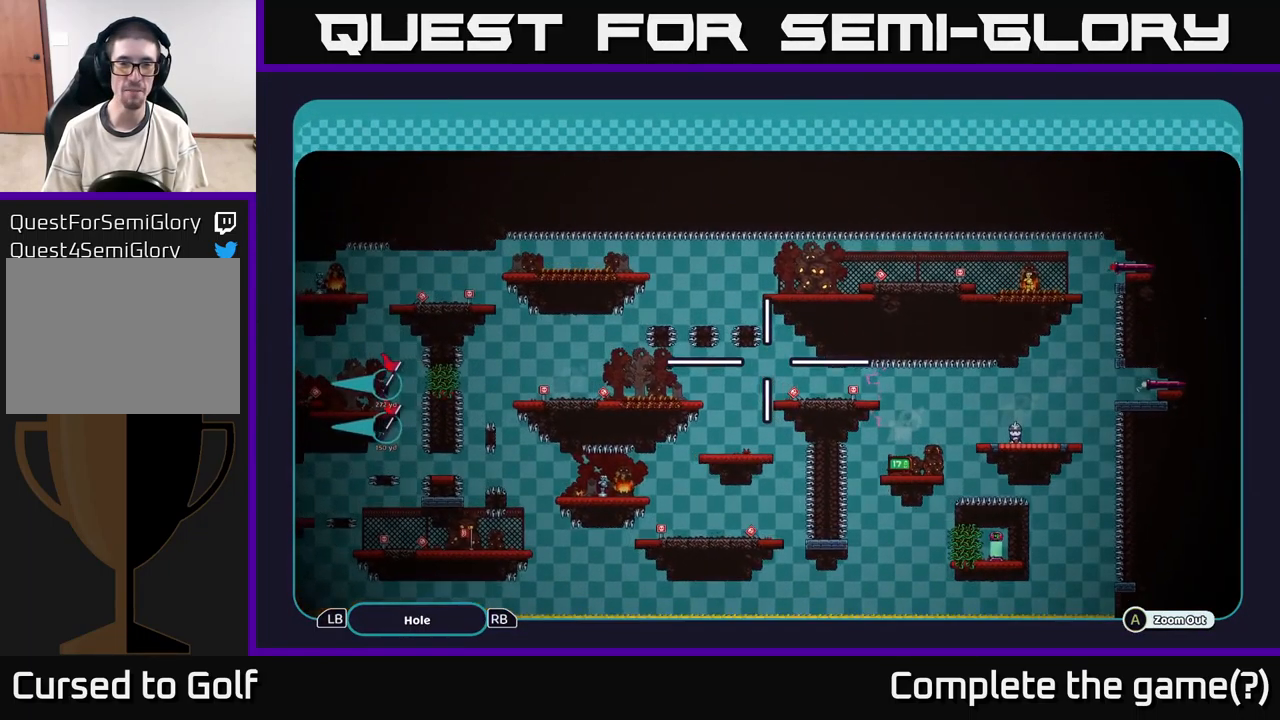
{"buttons": ["A"], "left_stick": "center", "right_stick": "center", "events": [[50, "left_stick", "center"]]}
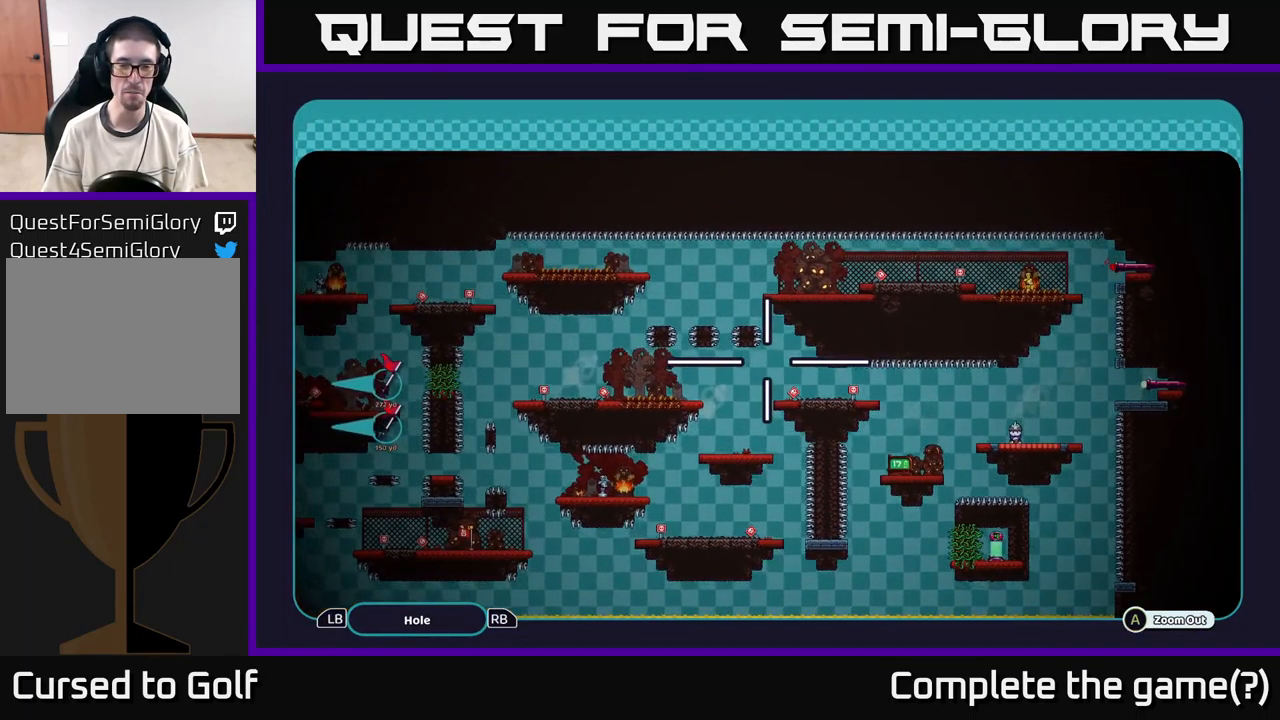
{"buttons": ["A"], "left_stick": "center", "right_stick": "center", "events": []}
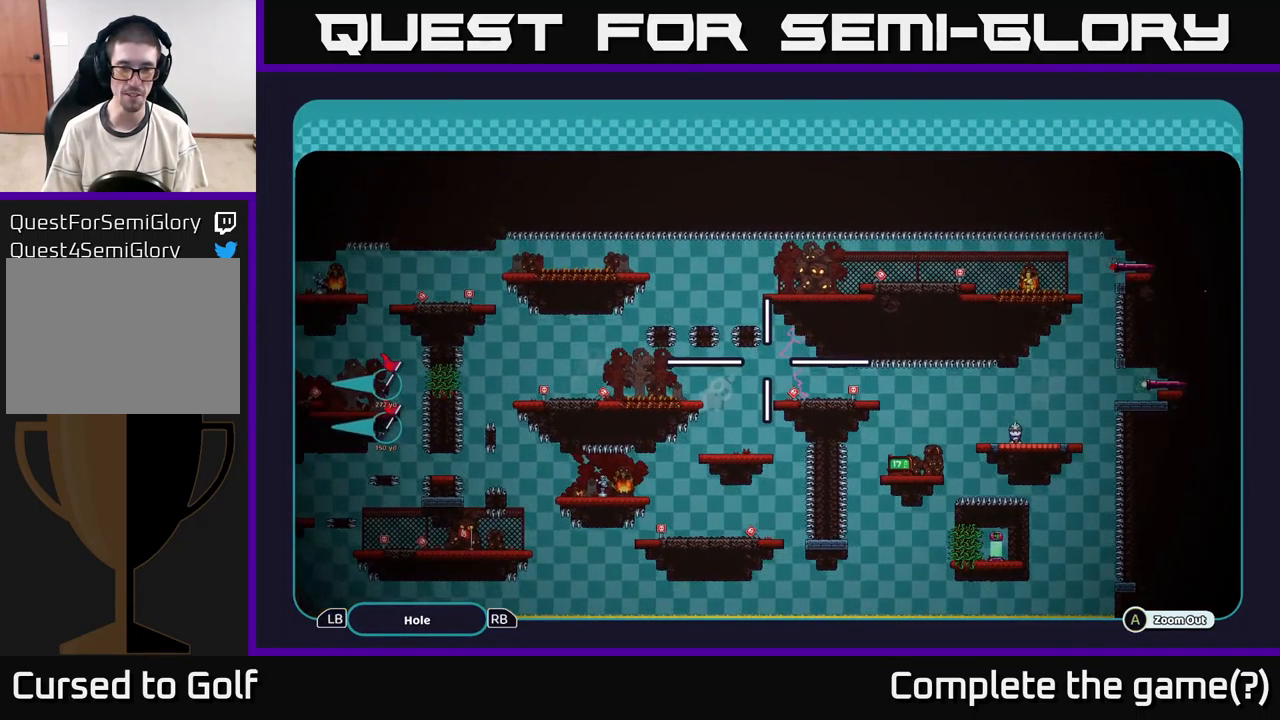
{"buttons": ["A"], "left_stick": "center", "right_stick": "center", "events": []}
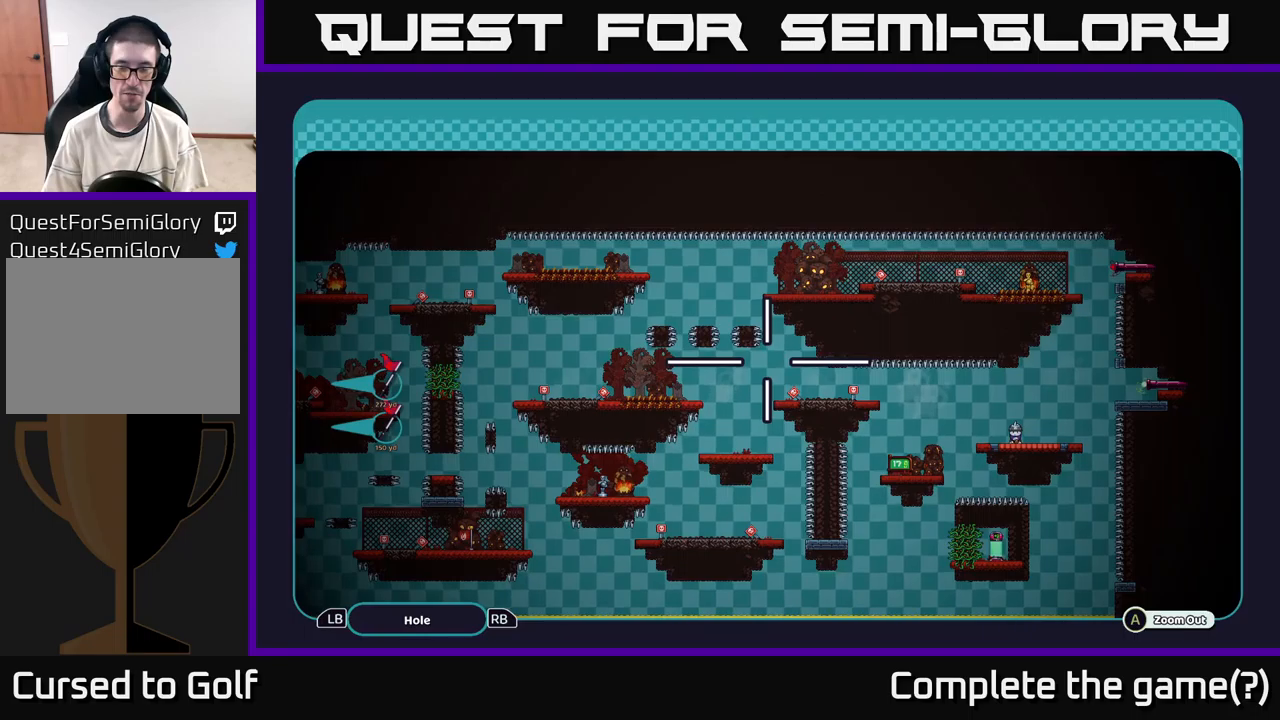
{"buttons": ["A"], "left_stick": "center", "right_stick": "center", "events": []}
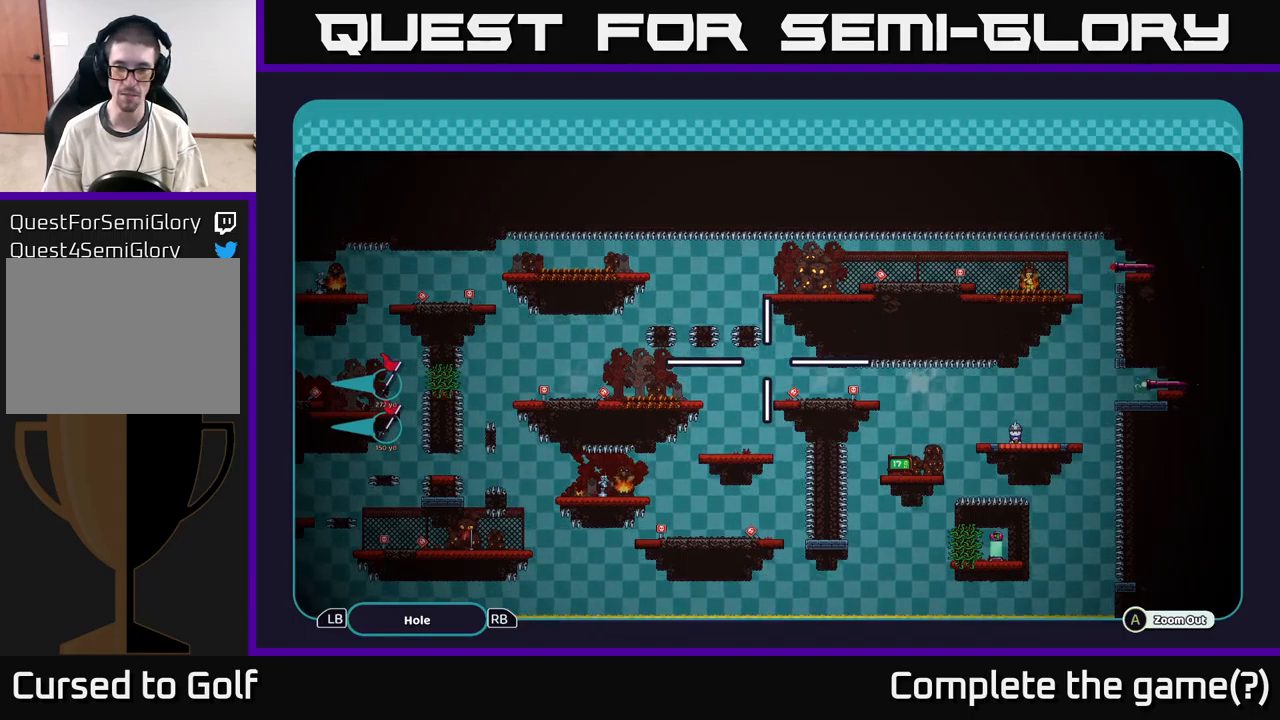
{"buttons": ["A"], "left_stick": "down-right", "right_stick": "center", "events": [[334, "left_stick", "down-right"]]}
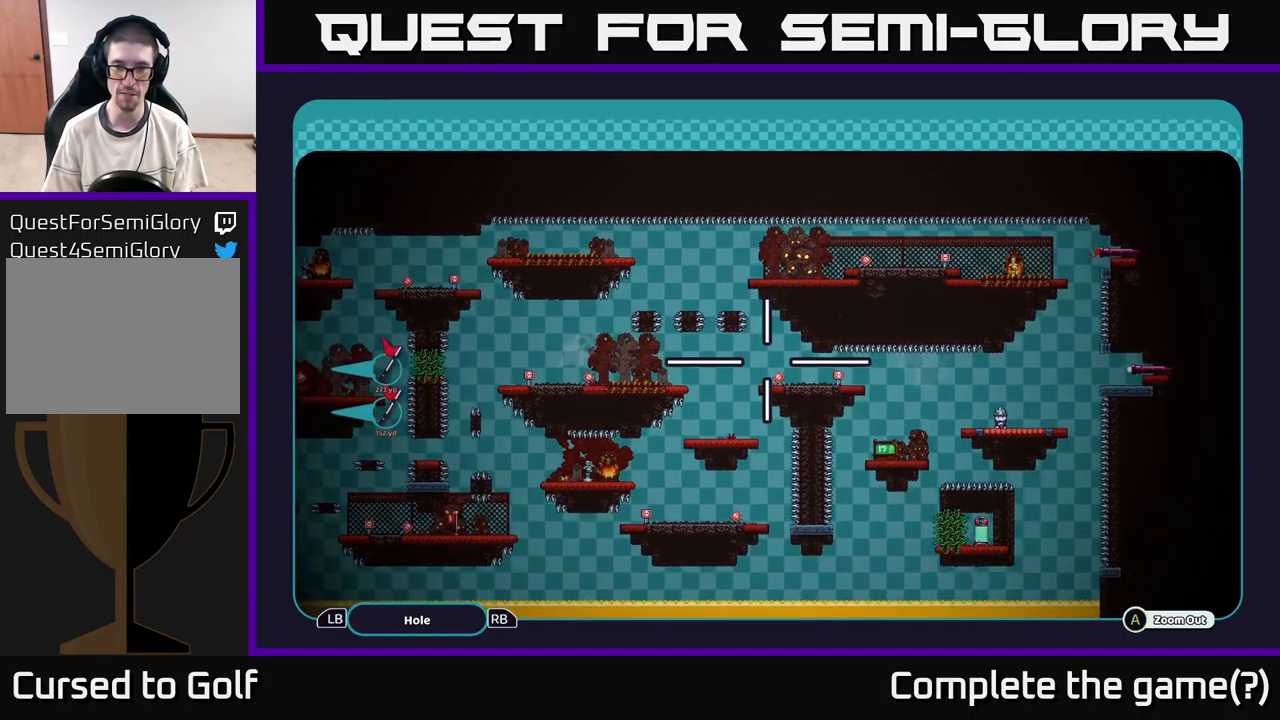
{"buttons": ["A"], "left_stick": "up", "right_stick": "center", "events": [[34, "left_stick", "center"], [350, "left_stick", "up"]]}
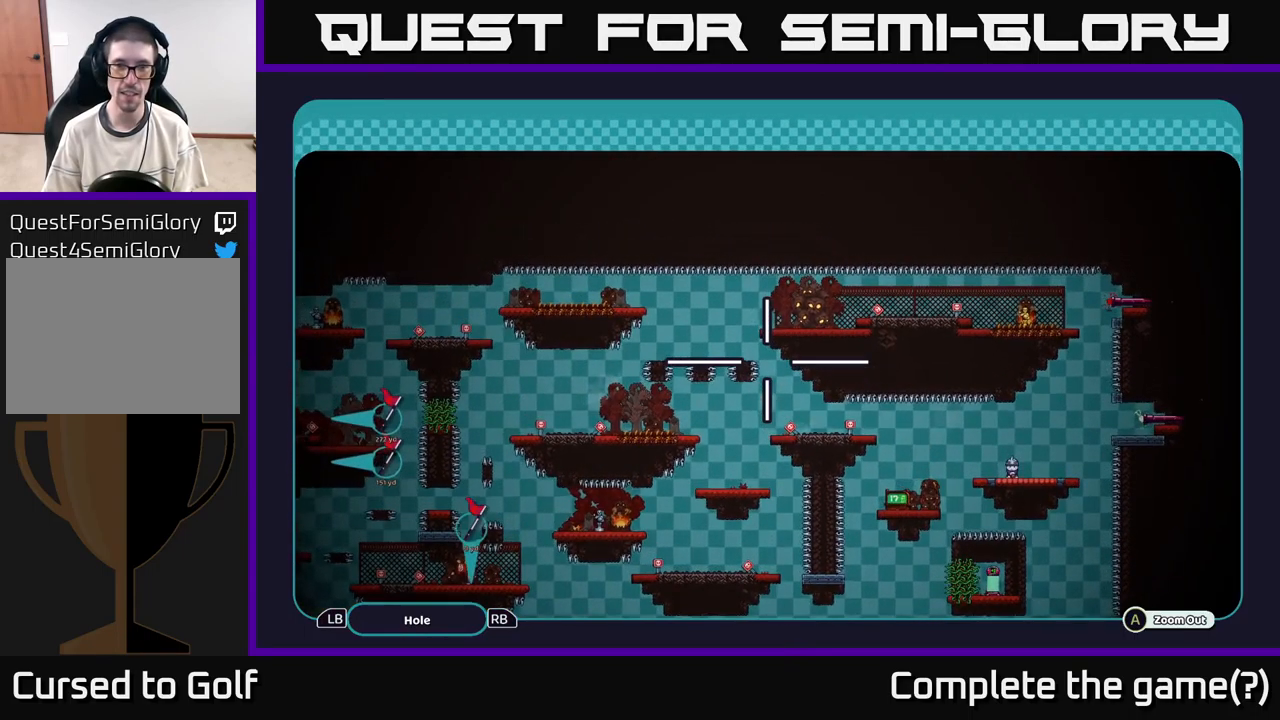
{"buttons": ["A"], "left_stick": "center", "right_stick": "center", "events": [[50, "left_stick", "center"]]}
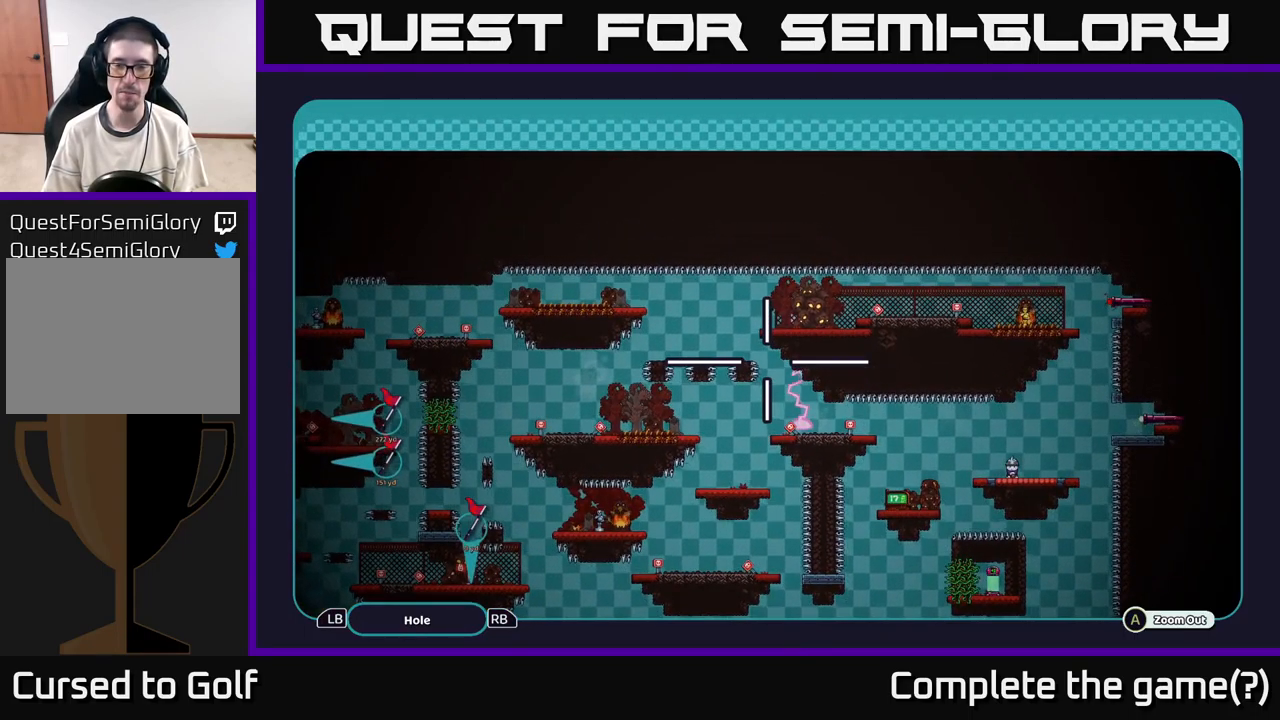
{"buttons": ["A"], "left_stick": "center", "right_stick": "center", "events": []}
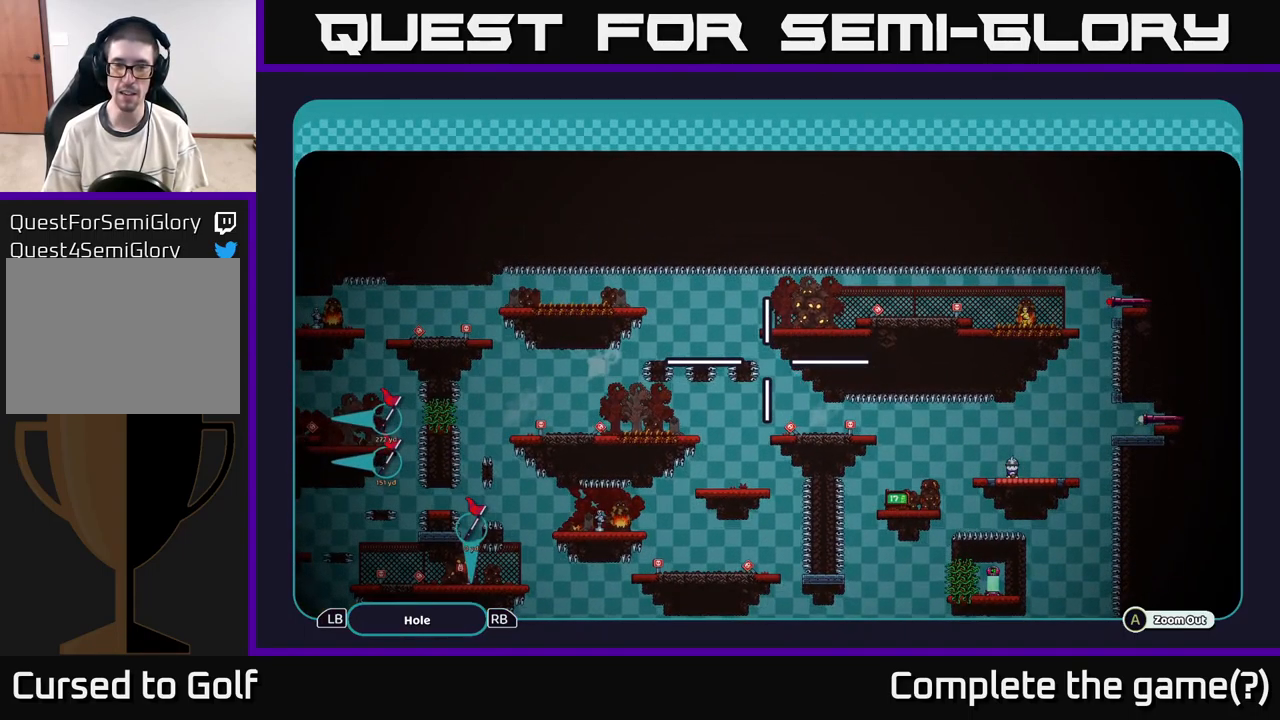
{"buttons": [], "left_stick": "center", "right_stick": "center", "events": [[284, "A", "up"]]}
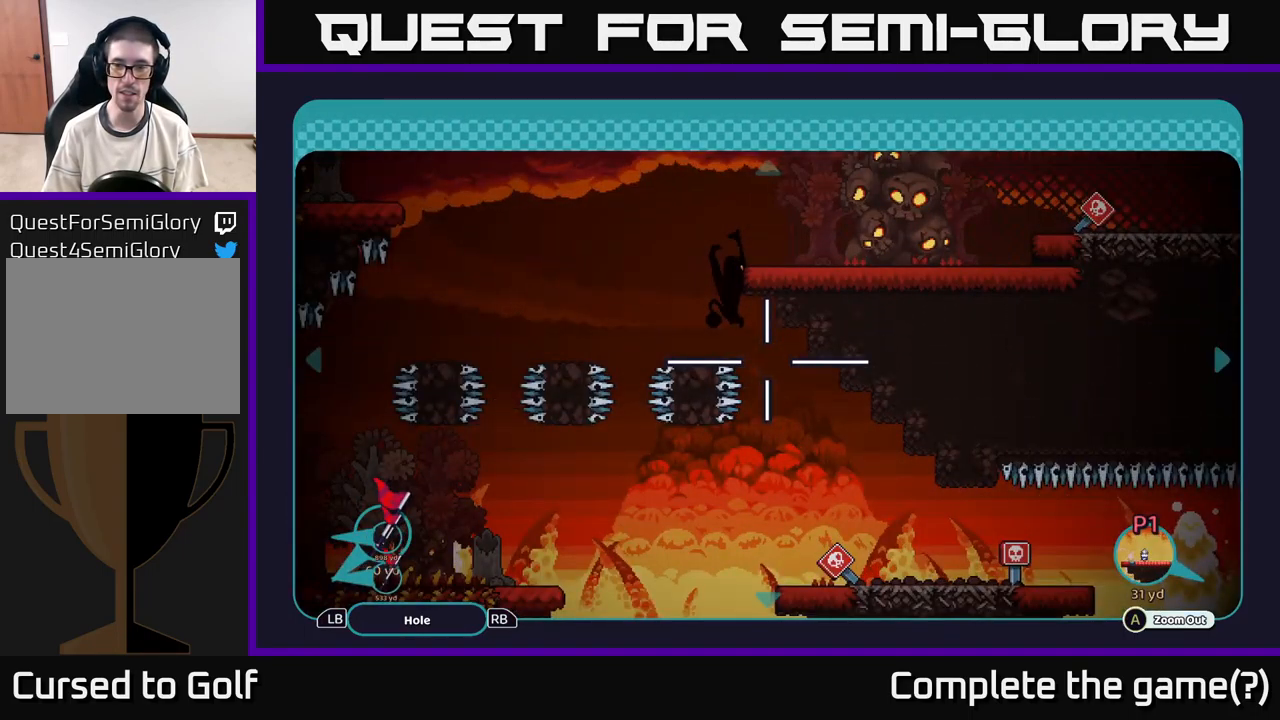
{"buttons": [], "left_stick": "center", "right_stick": "center", "events": [[250, "B", "down"], [384, "B", "up"]]}
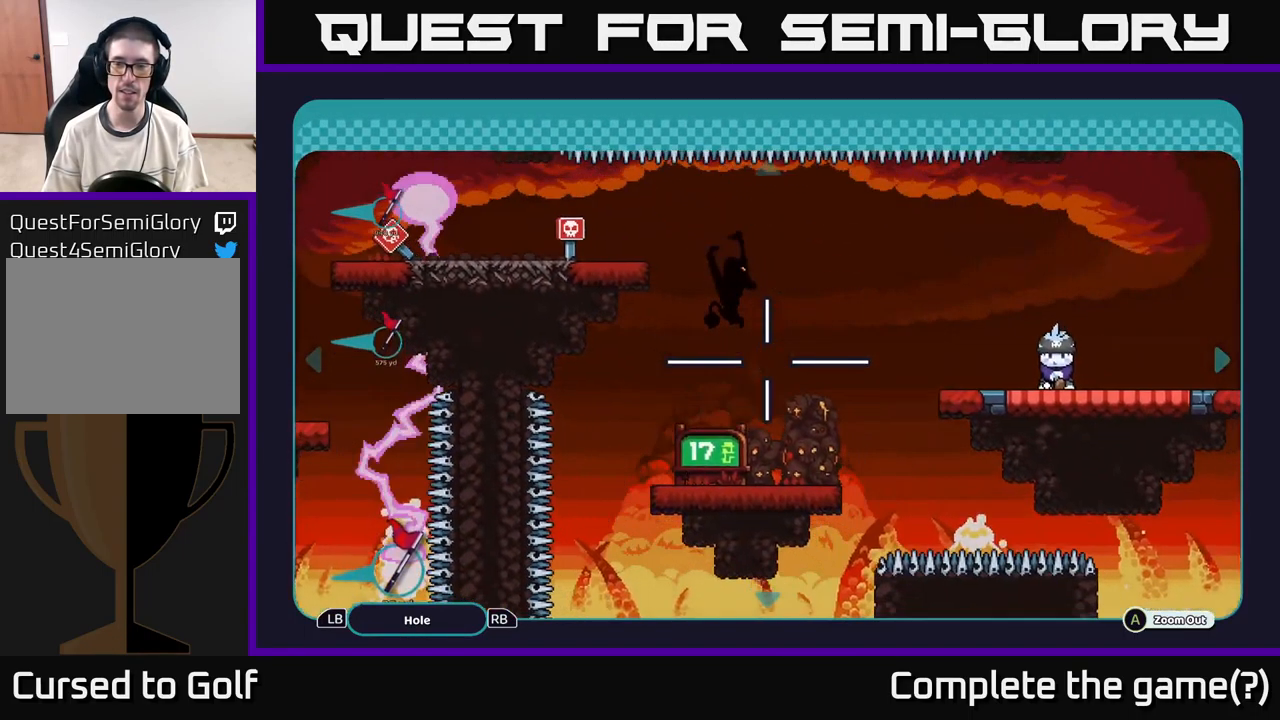
{"buttons": ["R2"], "left_stick": "center", "right_stick": "center", "events": [[334, "R2", "down"]]}
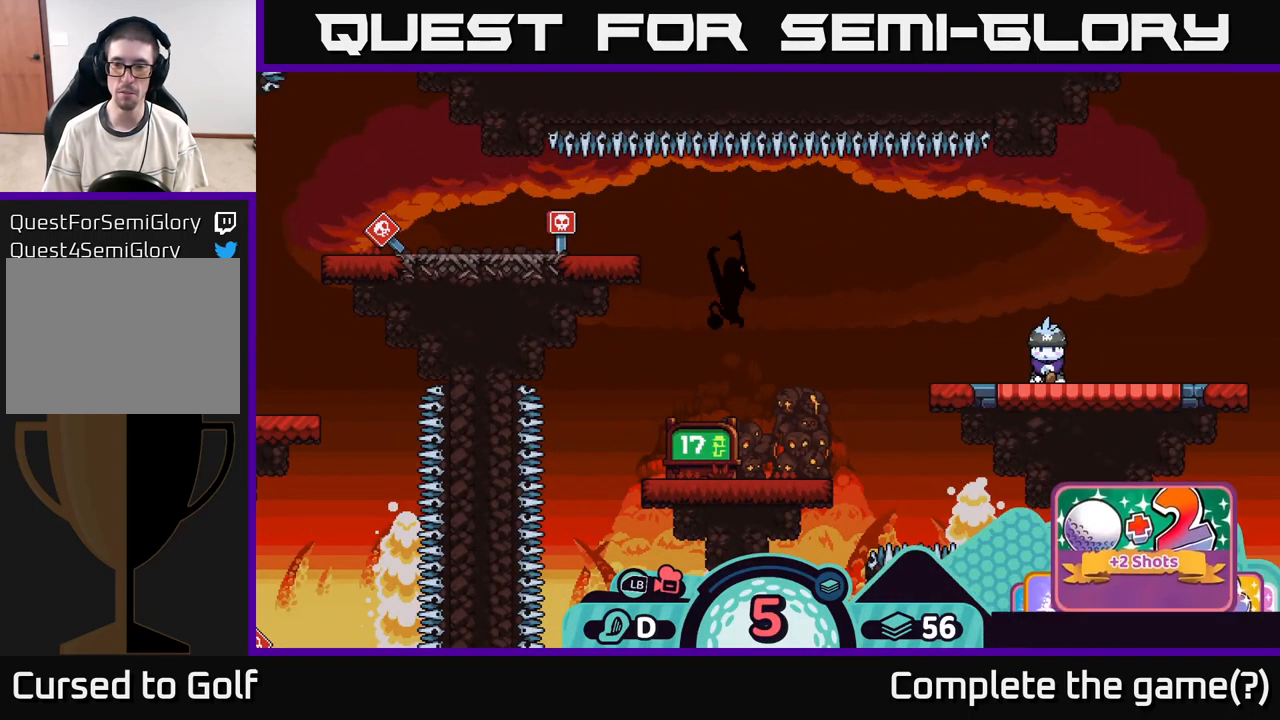
{"buttons": ["R2"], "left_stick": "center", "right_stick": "center", "events": []}
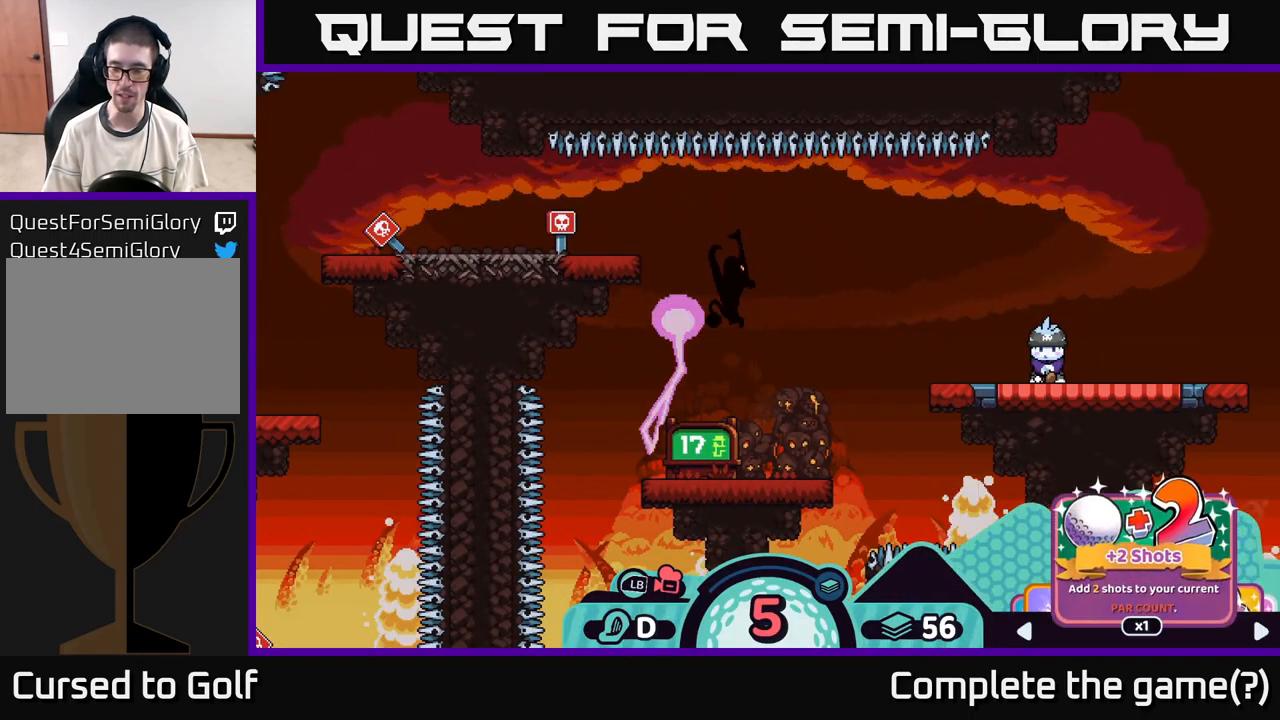
{"buttons": ["R2"], "left_stick": "center", "right_stick": "center", "events": []}
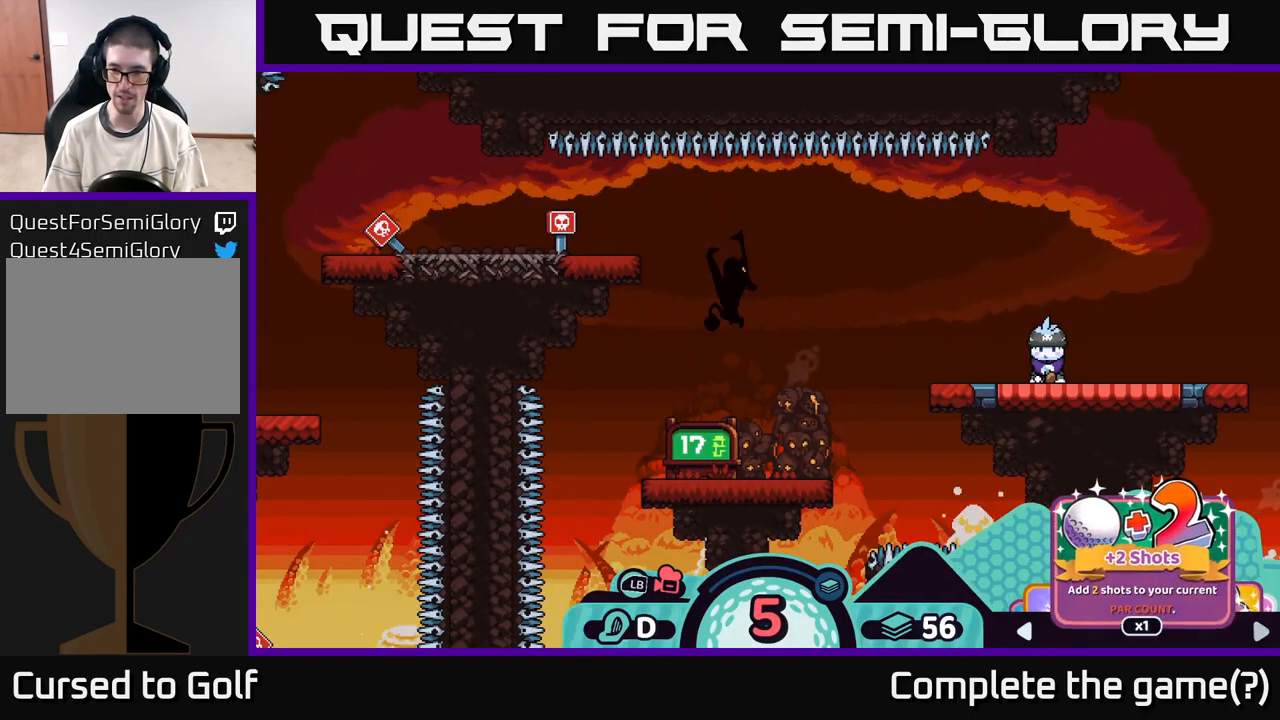
{"buttons": ["R2"], "left_stick": "center", "right_stick": "center", "events": [[17, "left_stick", "right"], [201, "left_stick", "center"]]}
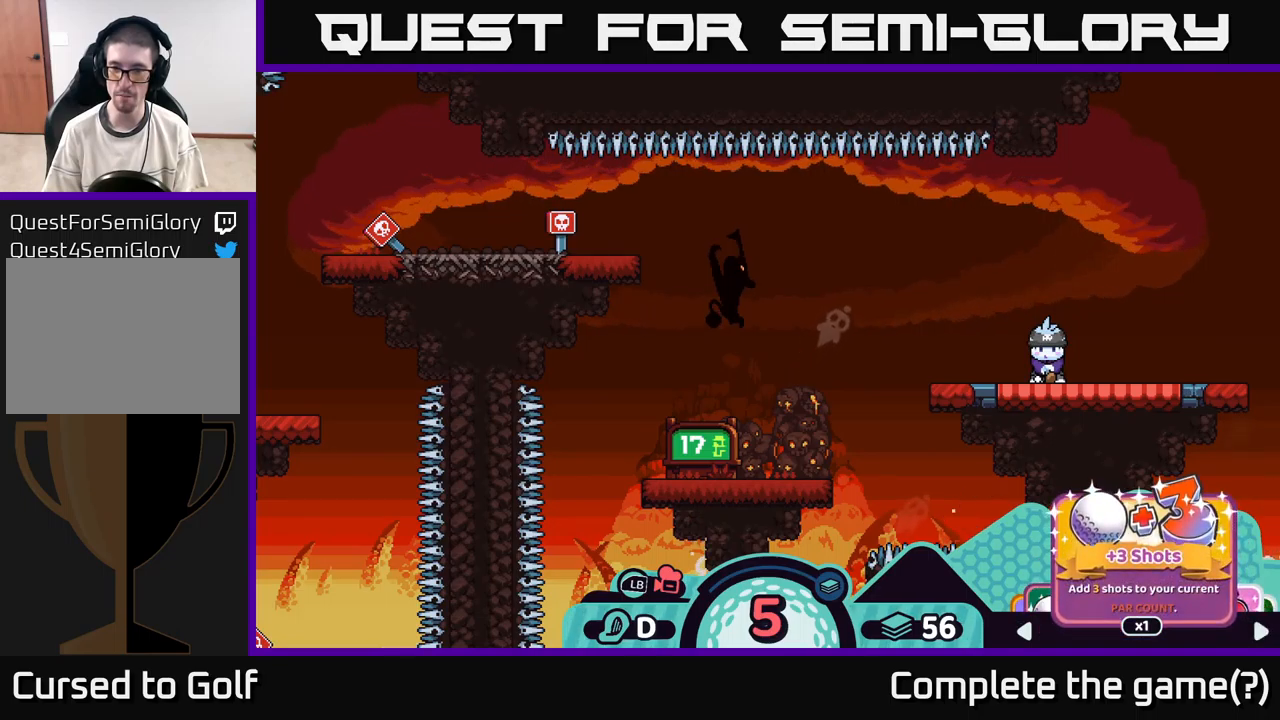
{"buttons": ["R2"], "left_stick": "center", "right_stick": "center", "events": [[267, "left_stick", "right"], [433, "left_stick", "center"]]}
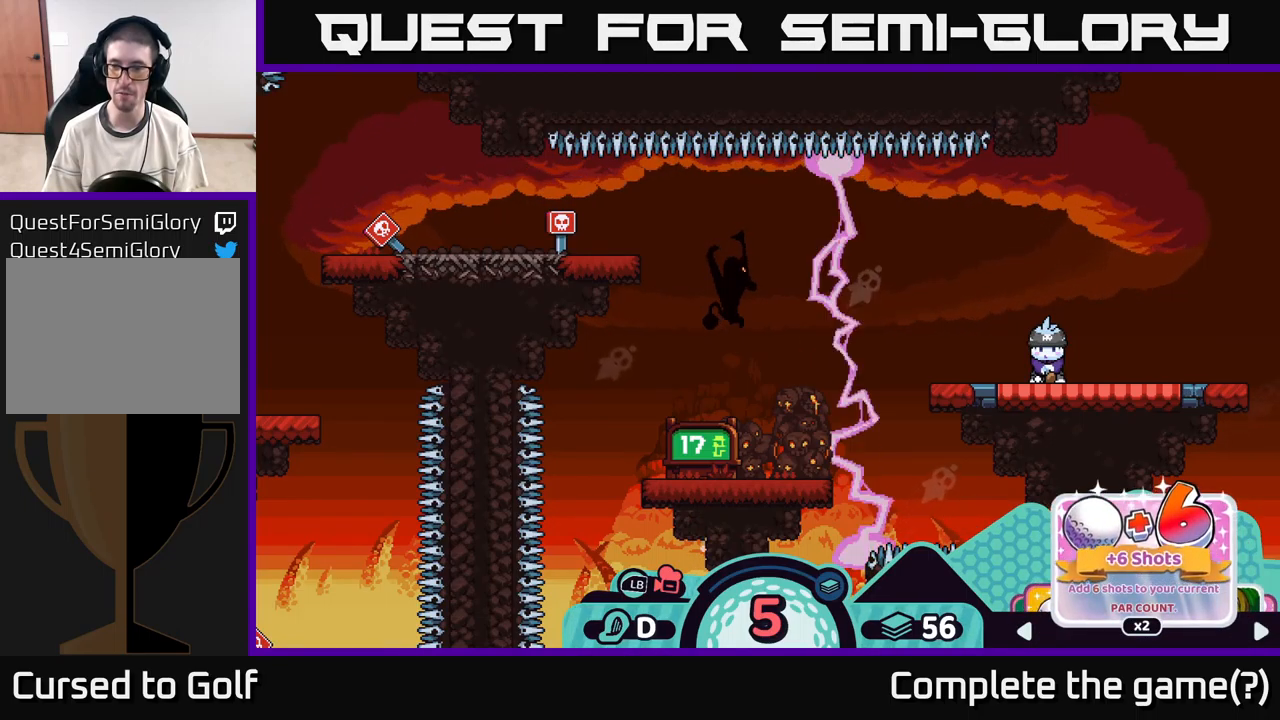
{"buttons": ["R2"], "left_stick": "center", "right_stick": "center", "events": []}
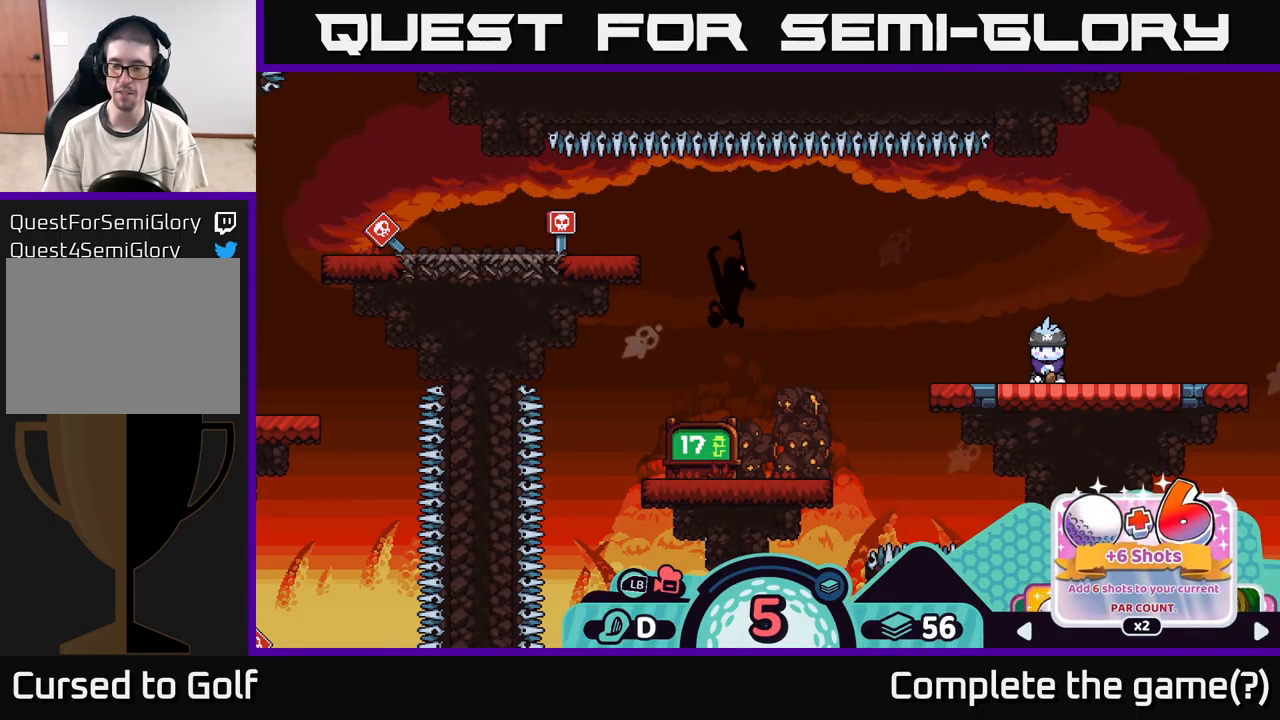
{"buttons": ["R2"], "left_stick": "center", "right_stick": "center", "events": [[117, "left_stick", "right"], [267, "left_stick", "center"]]}
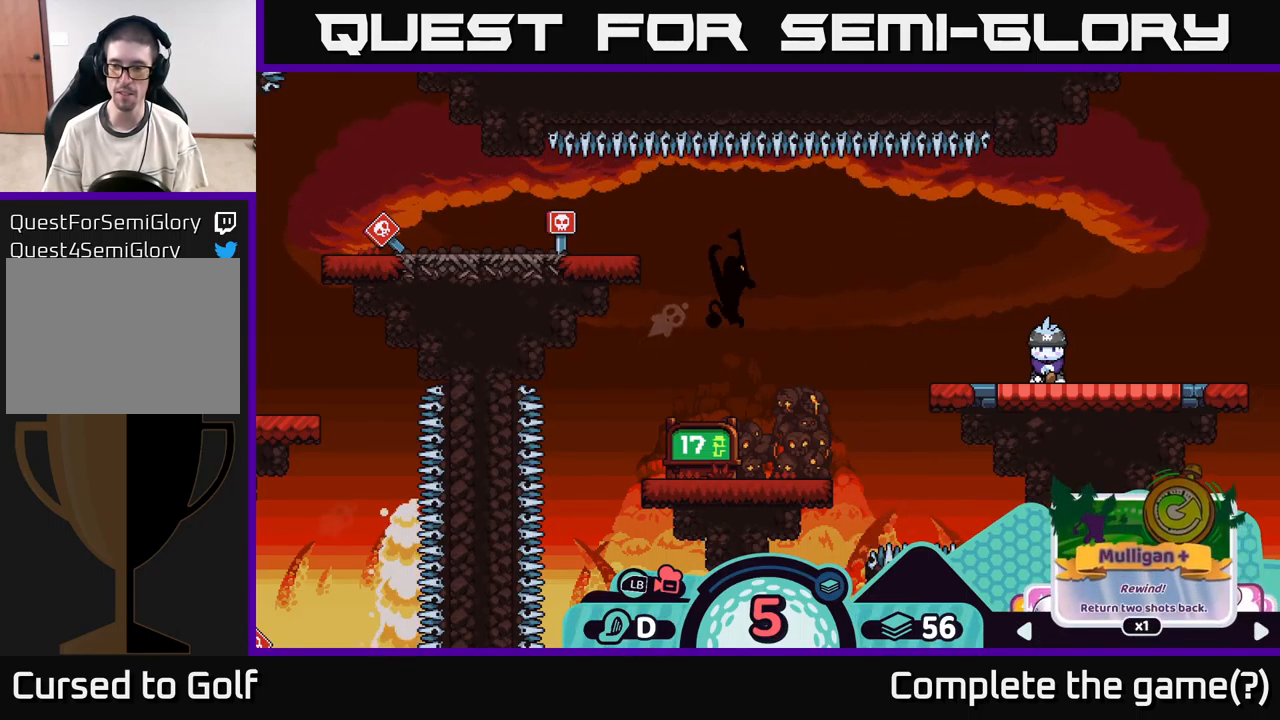
{"buttons": ["R2"], "left_stick": "center", "right_stick": "center", "events": [[333, "left_stick", "right"], [500, "left_stick", "center"]]}
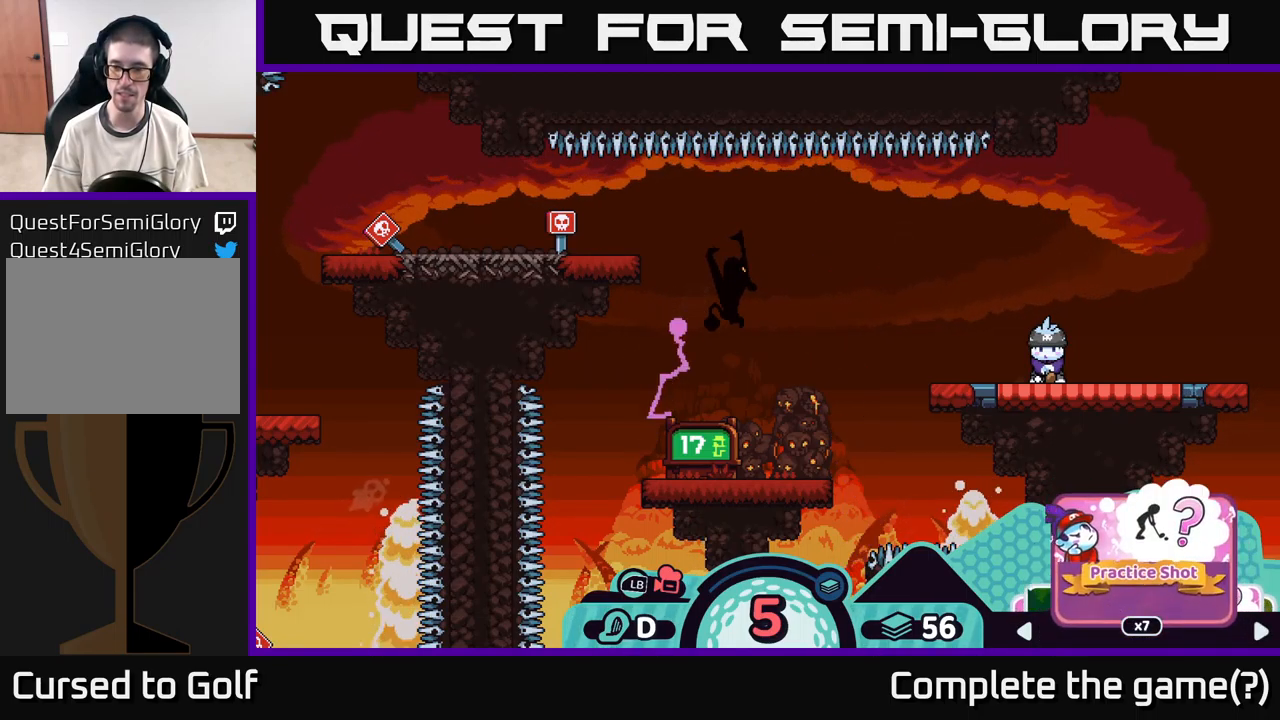
{"buttons": ["R2"], "left_stick": "center", "right_stick": "center", "events": [[300, "left_stick", "right"], [417, "left_stick", "center"]]}
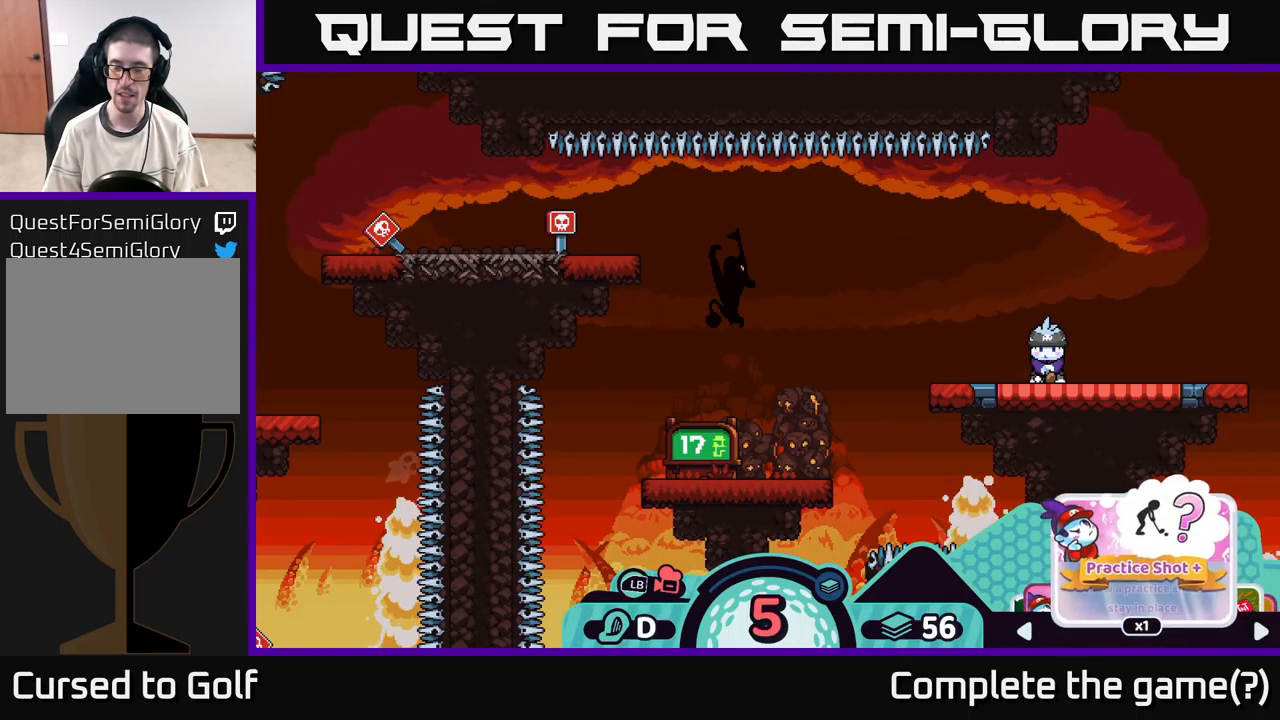
{"buttons": ["R2"], "left_stick": "left", "right_stick": "center", "events": [[150, "left_stick", "down-left"], [300, "left_stick", "center"], [400, "left_stick", "left"]]}